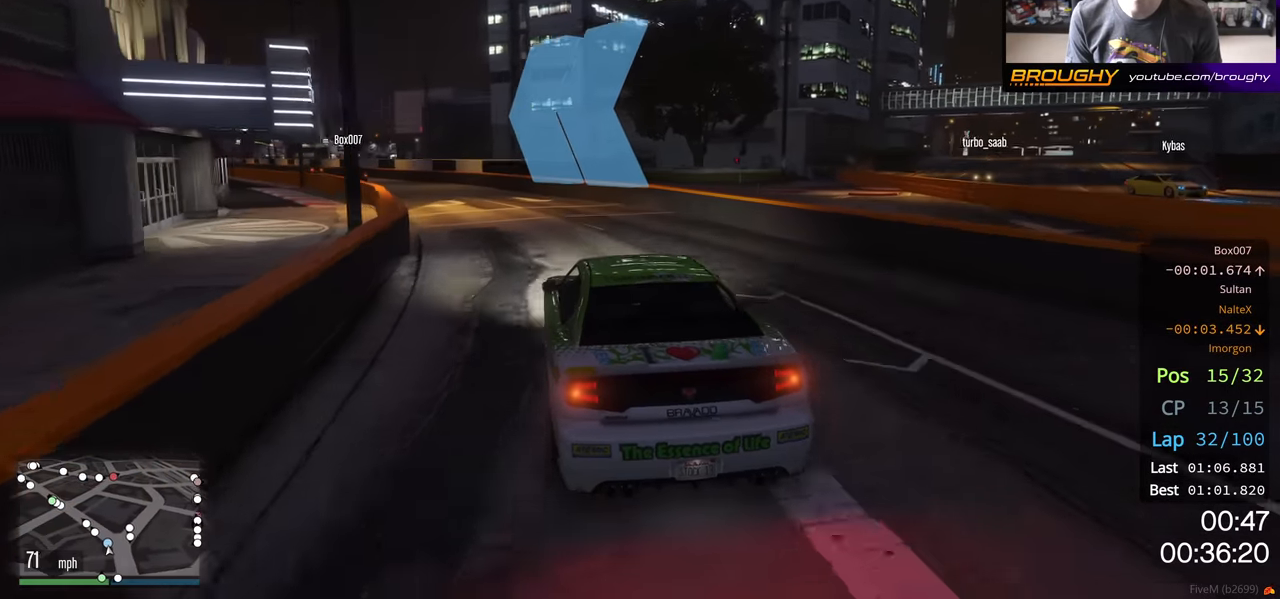
Gameplay with a controller (Xbox layout); each line is a JSON object with the inputs held at the frame after it. "events" lists button and stick changes between this image and that frame as [ms after this image, input, new state], when the widget could be followed in between.
{"buttons": ["R2"], "left_stick": "center", "right_stick": "center", "events": [[17, "left_stick", "up-left"], [150, "left_stick", "center"], [250, "left_stick", "up-left"], [400, "left_stick", "center"]]}
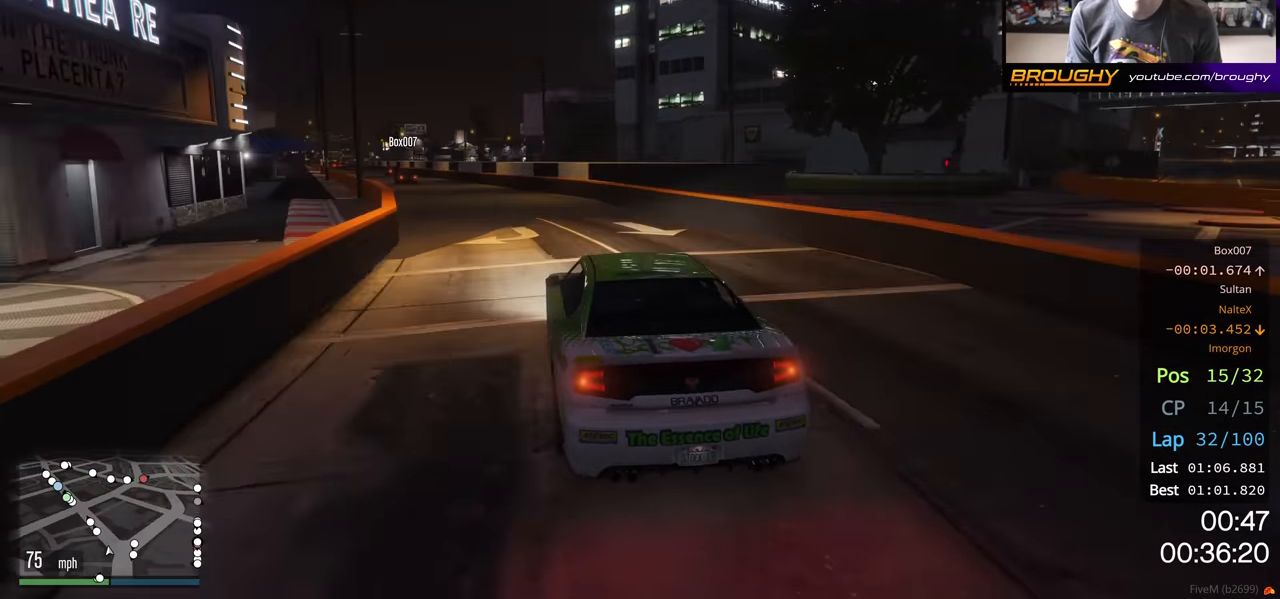
{"buttons": ["R2"], "left_stick": "center", "right_stick": "center", "events": [[33, "left_stick", "up-left"], [200, "left_stick", "center"], [317, "left_stick", "up-left"], [467, "left_stick", "center"]]}
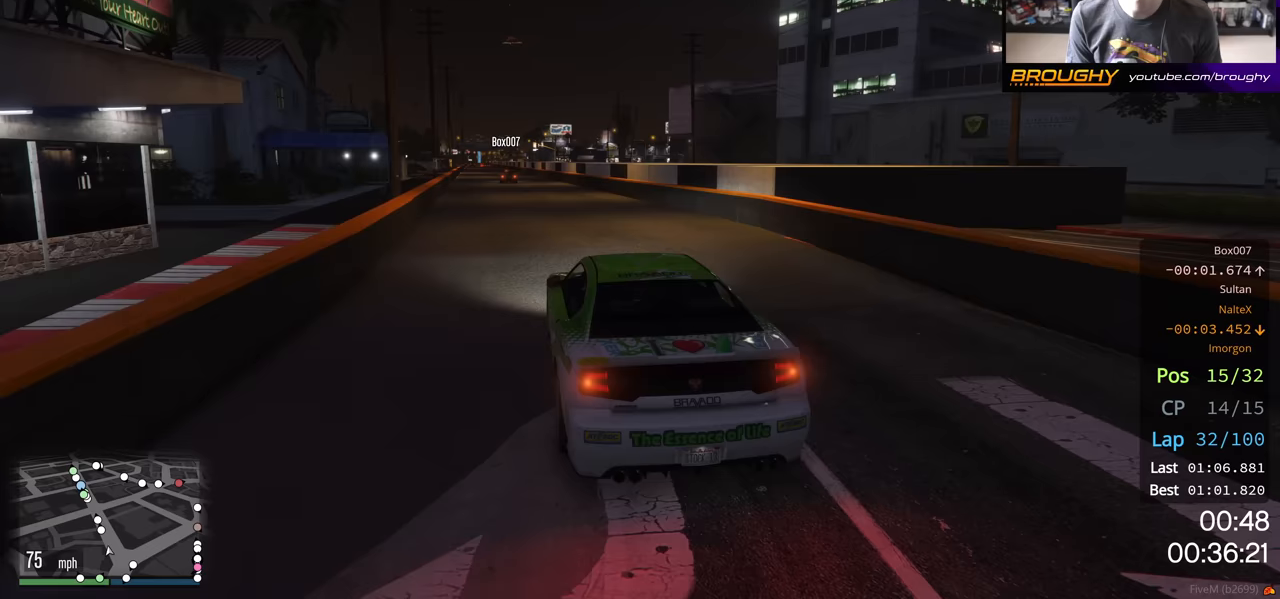
{"buttons": ["R2"], "left_stick": "center", "right_stick": "center", "events": [[117, "left_stick", "up-left"], [233, "left_stick", "center"]]}
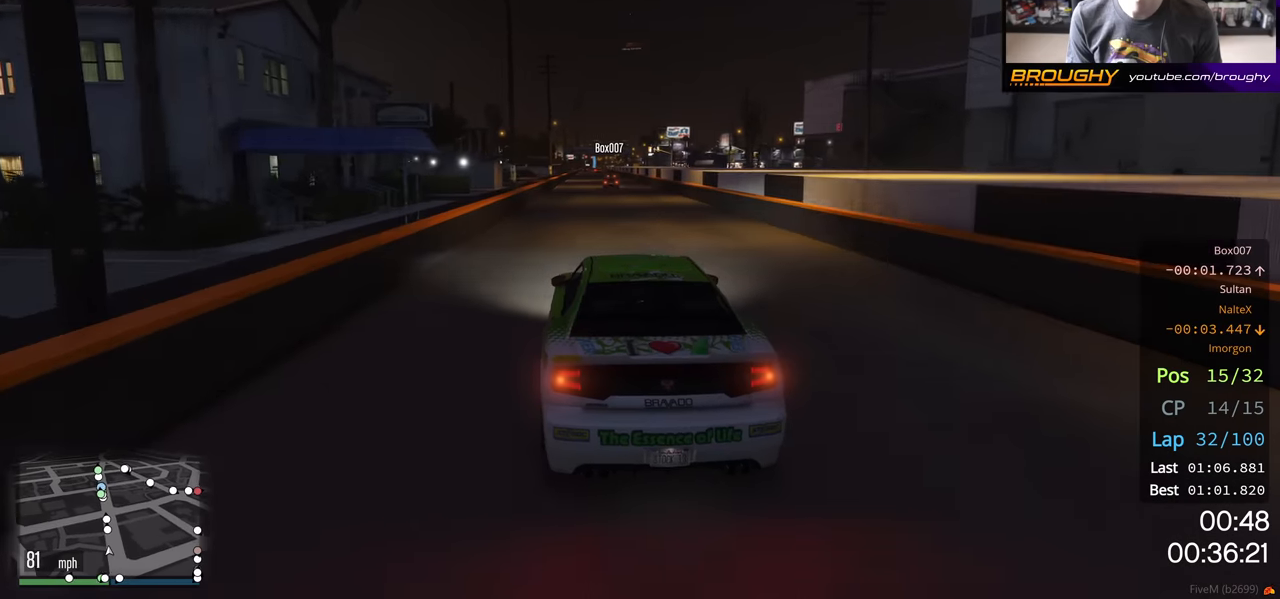
{"buttons": ["R2"], "left_stick": "center", "right_stick": "center", "events": []}
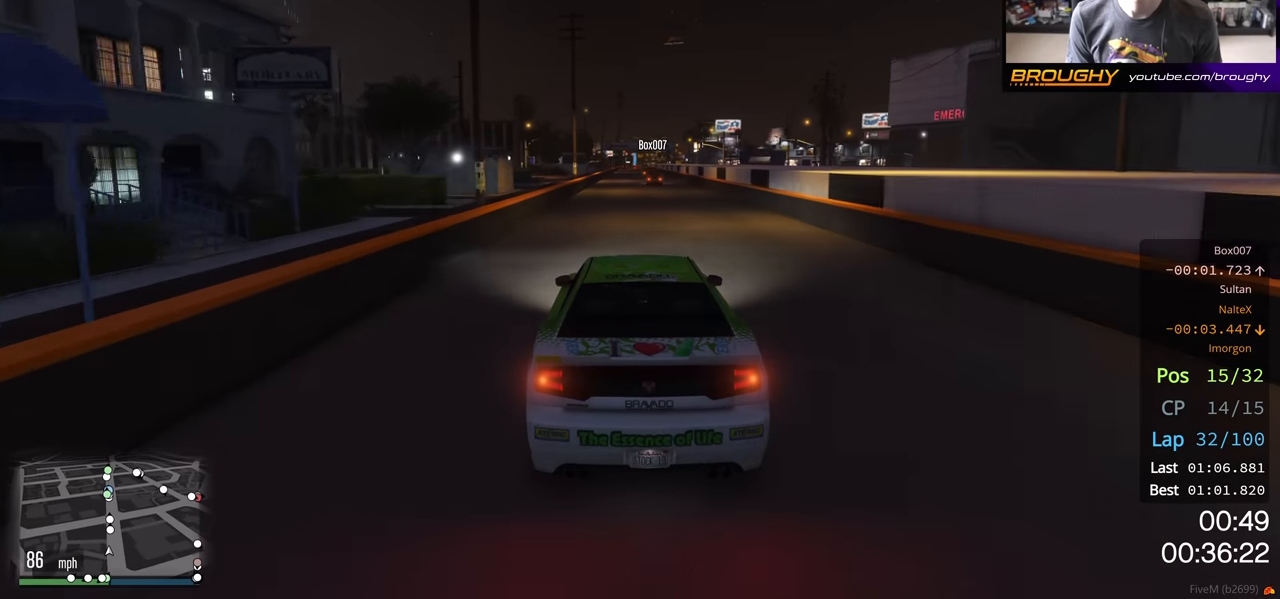
{"buttons": ["R2"], "left_stick": "center", "right_stick": "center", "events": []}
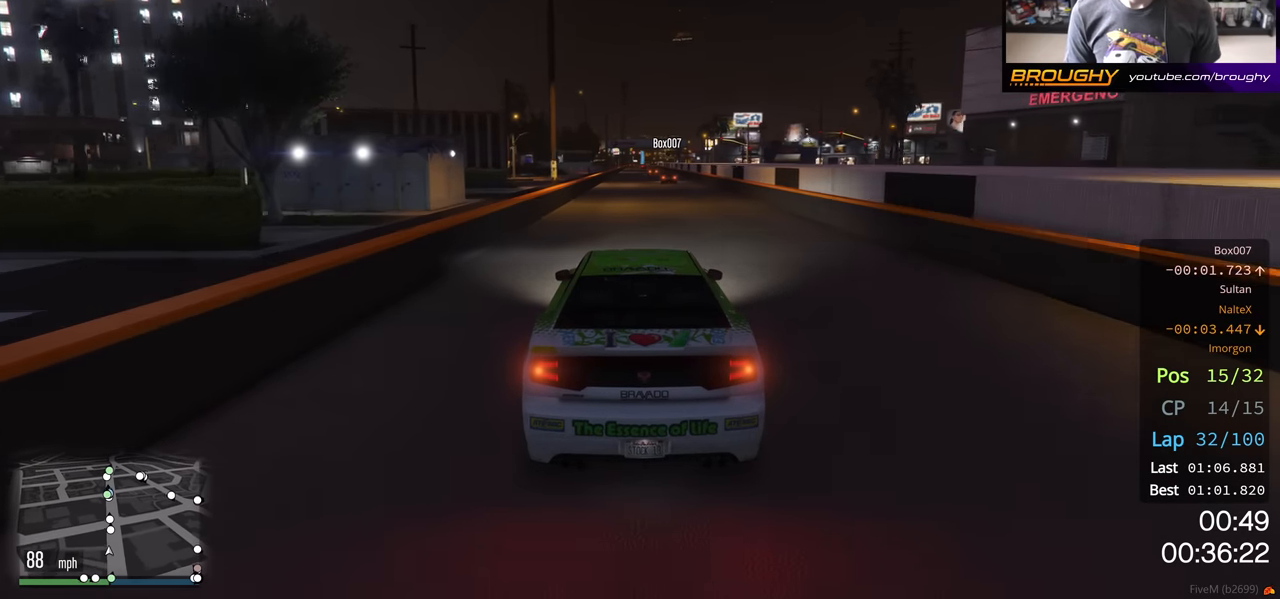
{"buttons": ["R2"], "left_stick": "center", "right_stick": "center", "events": []}
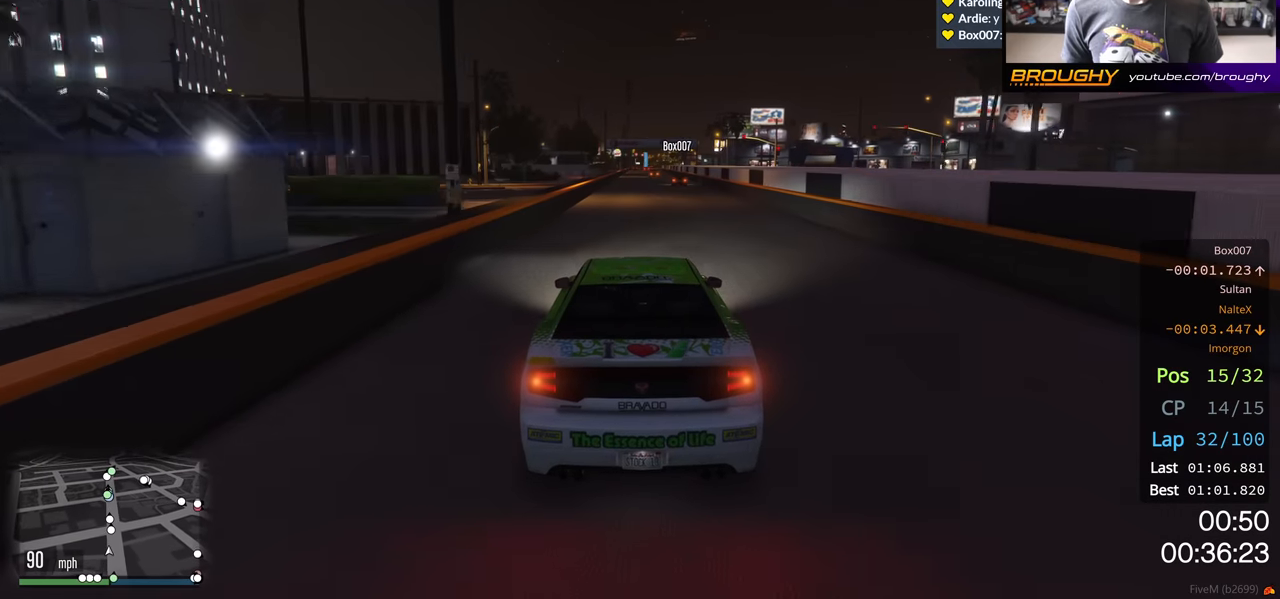
{"buttons": ["R2"], "left_stick": "center", "right_stick": "center", "events": []}
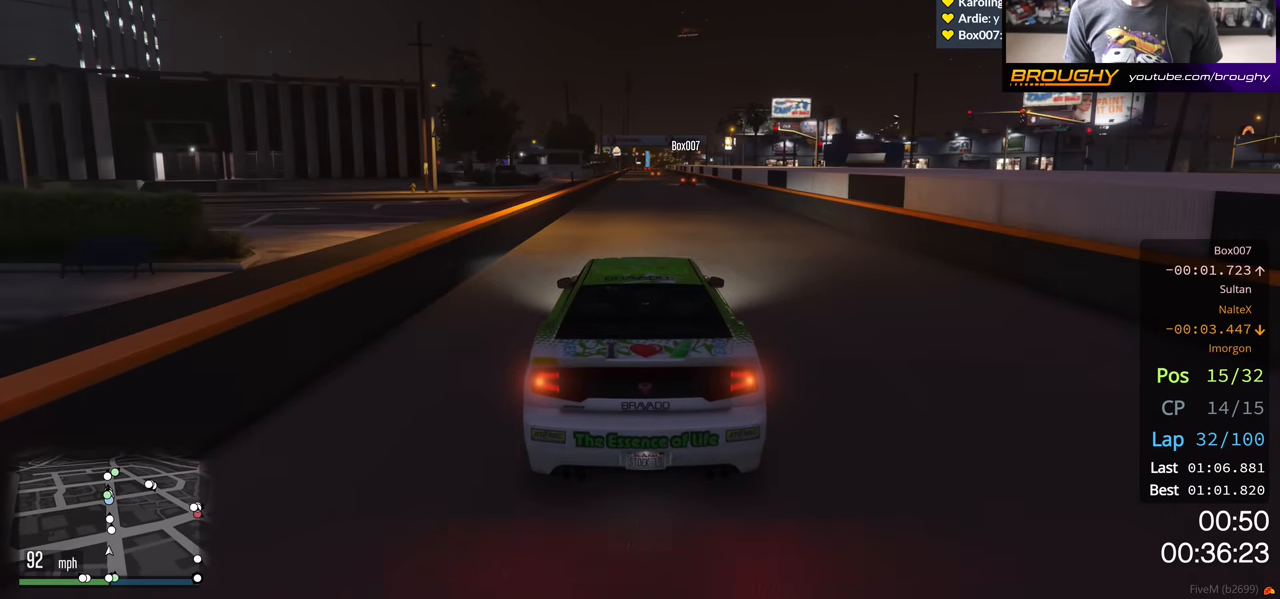
{"buttons": ["R2"], "left_stick": "center", "right_stick": "center", "events": []}
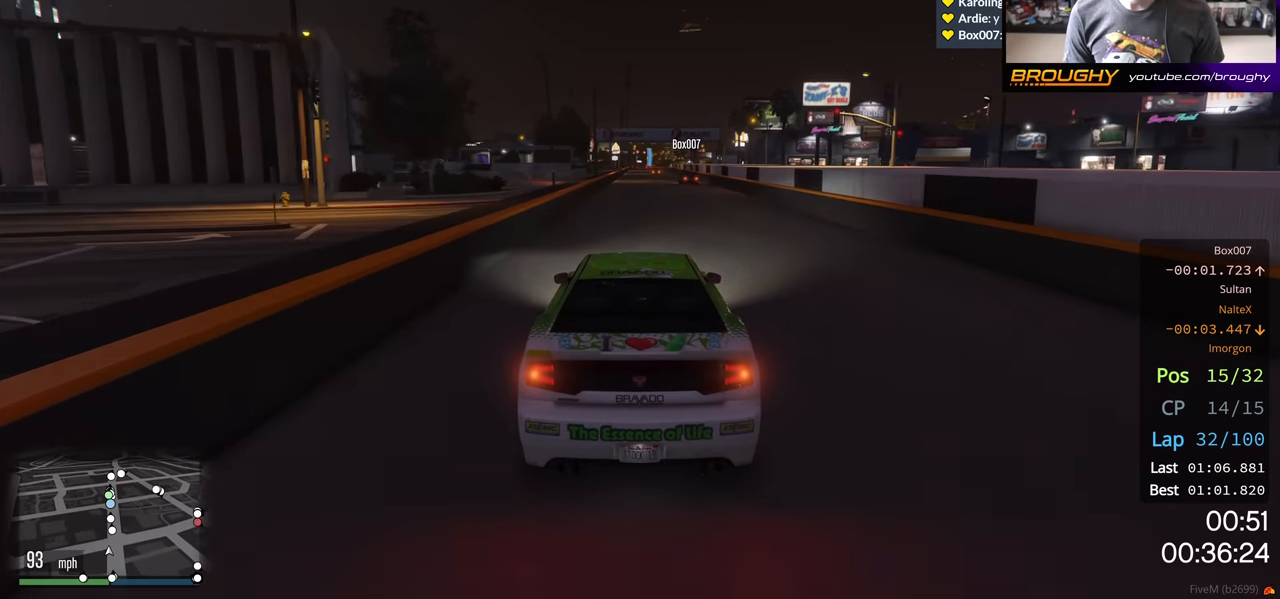
{"buttons": ["R2"], "left_stick": "center", "right_stick": "center", "events": []}
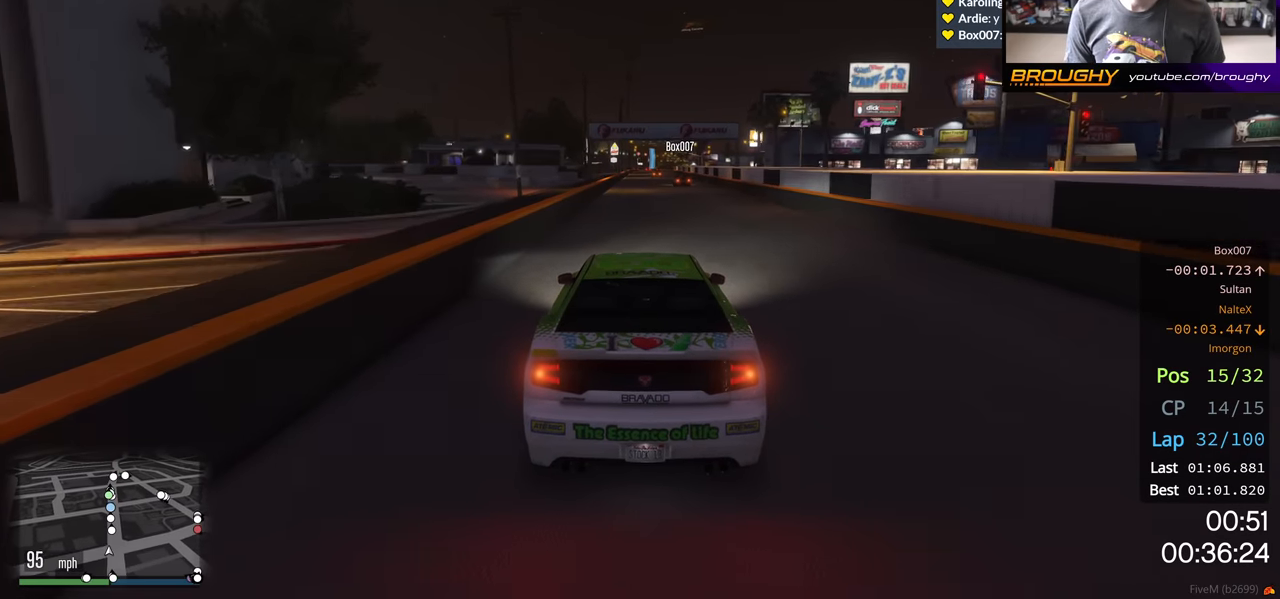
{"buttons": ["R2"], "left_stick": "center", "right_stick": "center", "events": []}
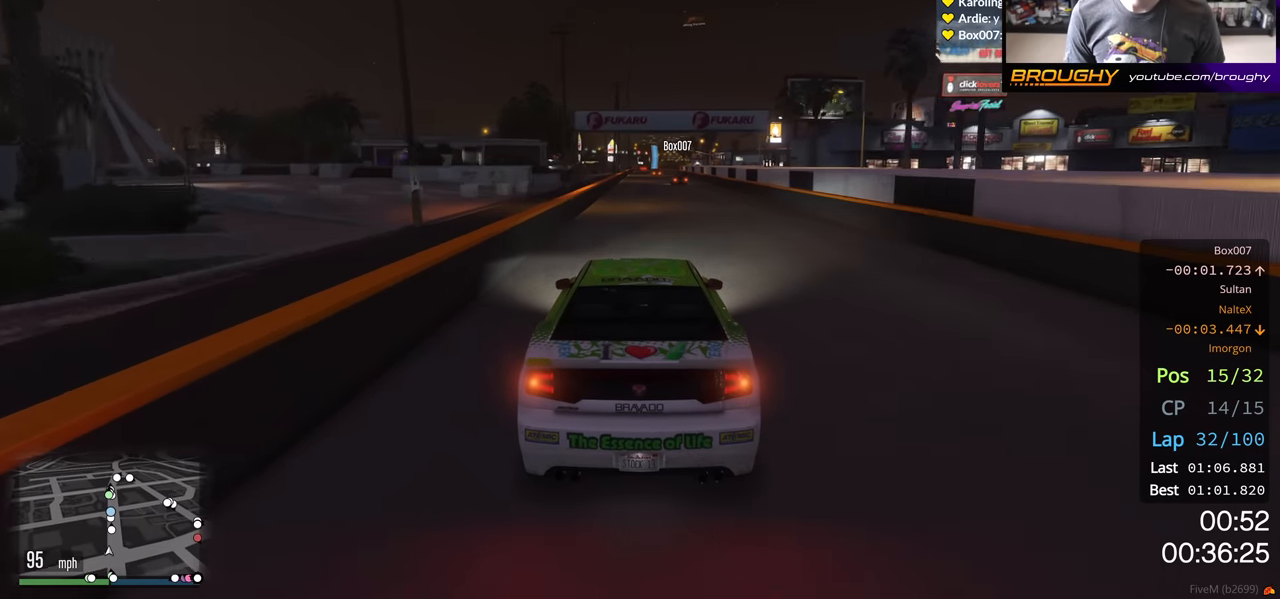
{"buttons": ["R2"], "left_stick": "center", "right_stick": "center", "events": []}
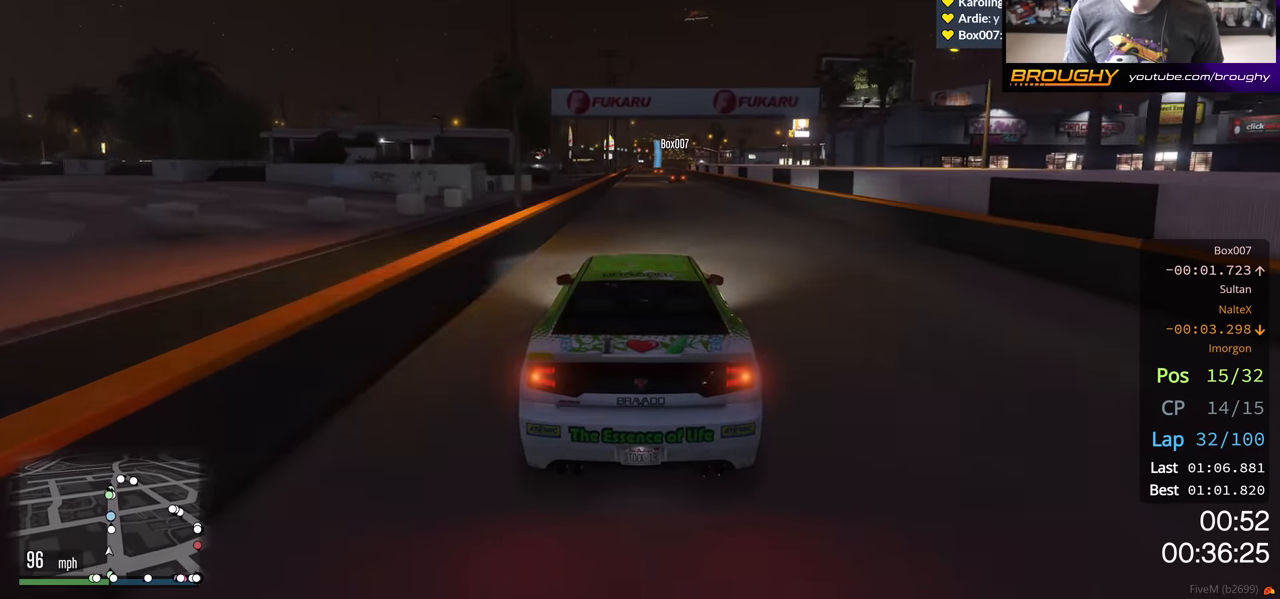
{"buttons": ["R2"], "left_stick": "center", "right_stick": "center", "events": []}
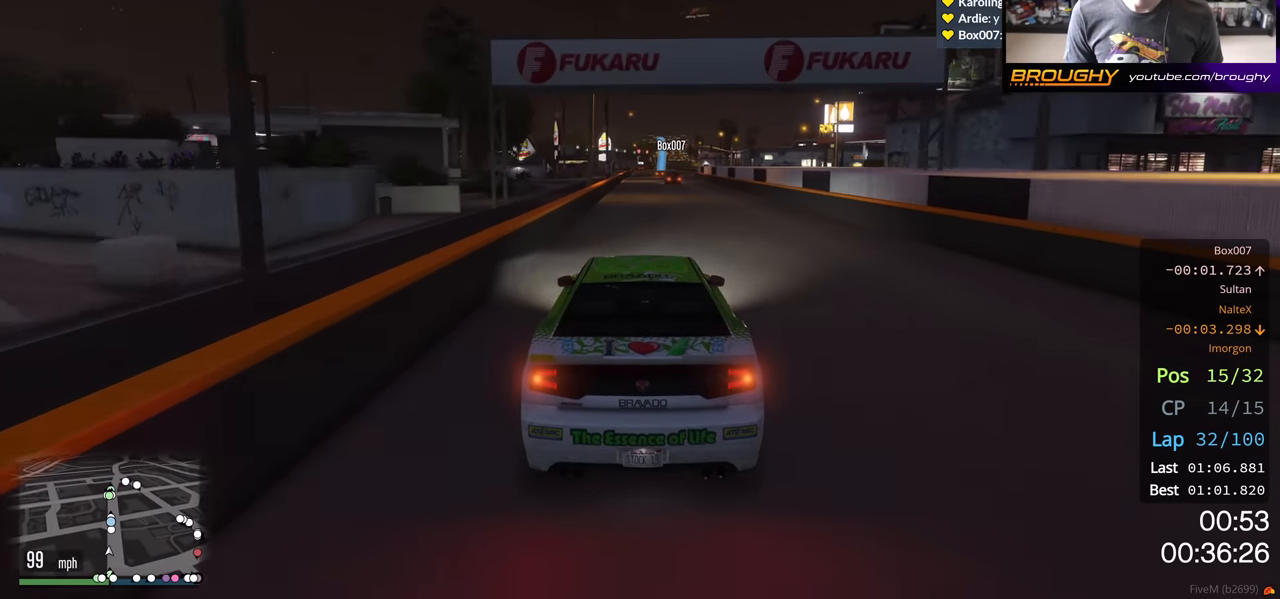
{"buttons": ["R2"], "left_stick": "center", "right_stick": "center", "events": []}
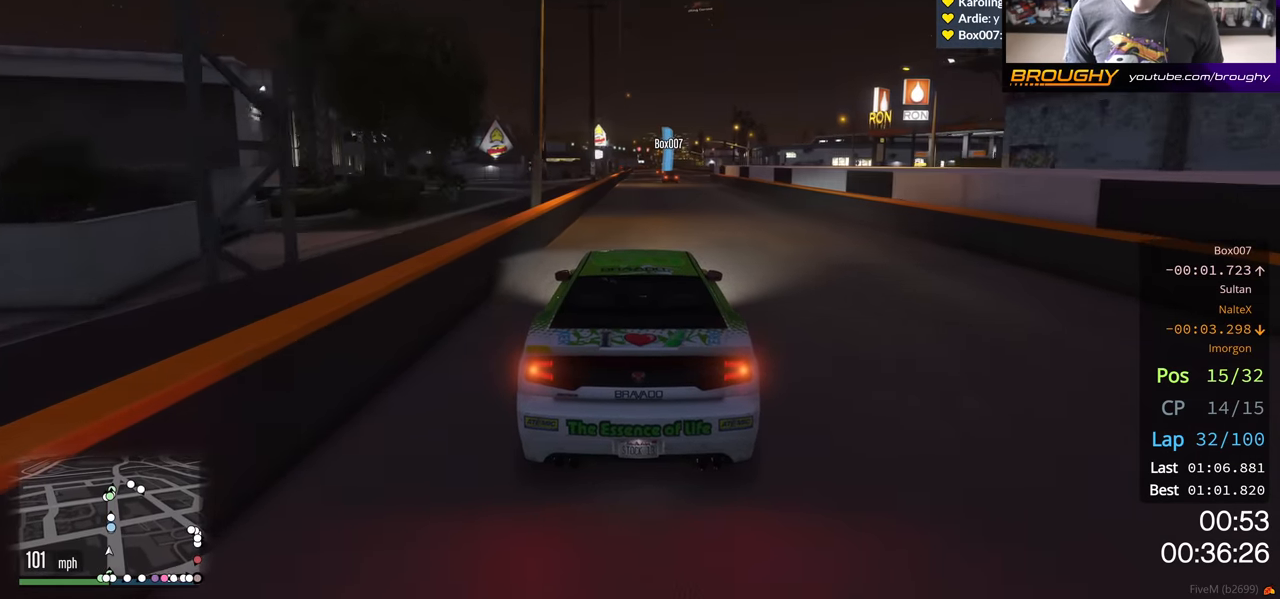
{"buttons": ["R2"], "left_stick": "center", "right_stick": "center", "events": []}
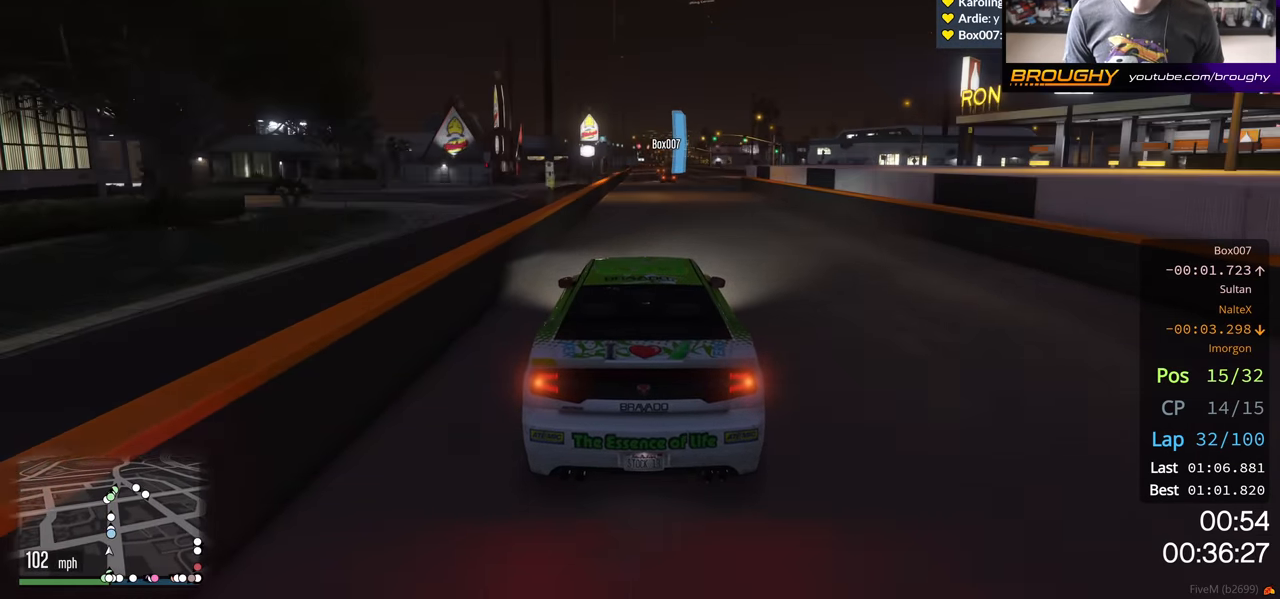
{"buttons": ["R2"], "left_stick": "center", "right_stick": "center", "events": [[350, "left_stick", "right"], [450, "left_stick", "center"]]}
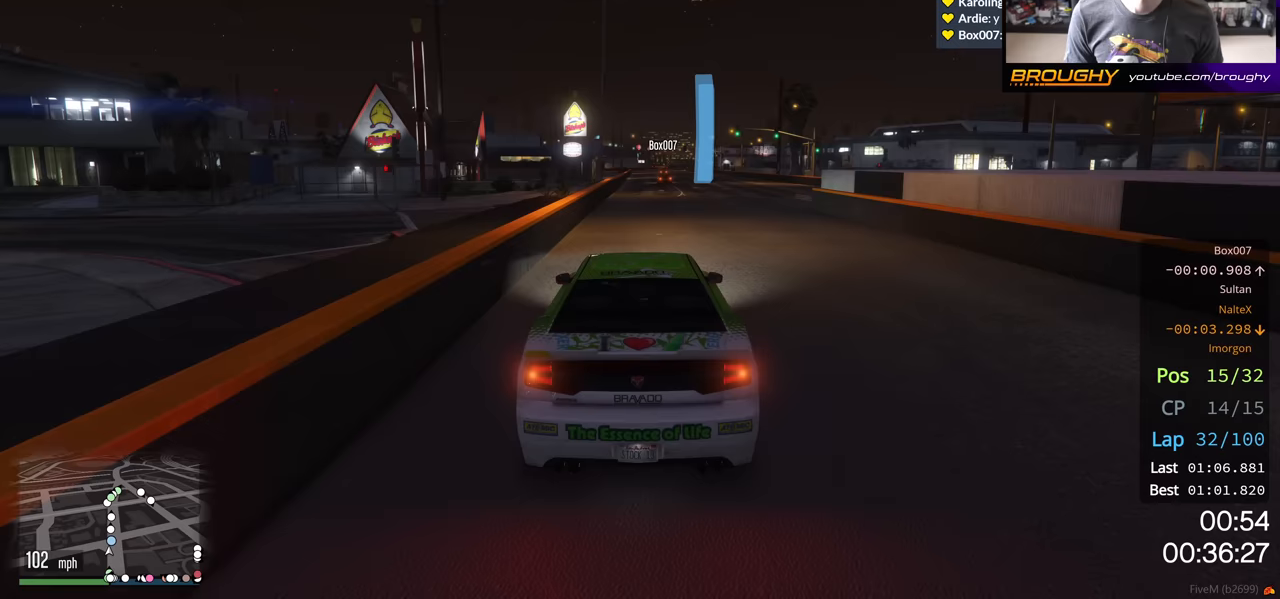
{"buttons": ["R2"], "left_stick": "center", "right_stick": "center", "events": []}
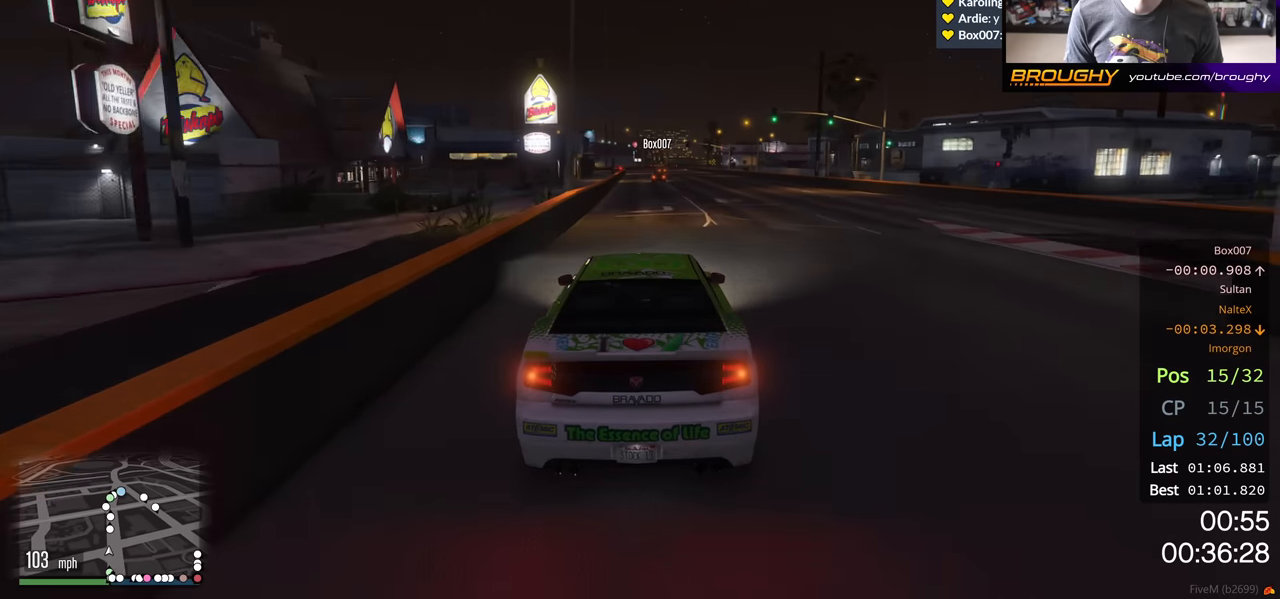
{"buttons": ["R2"], "left_stick": "center", "right_stick": "center", "events": [[400, "left_stick", "up-left"], [483, "left_stick", "center"]]}
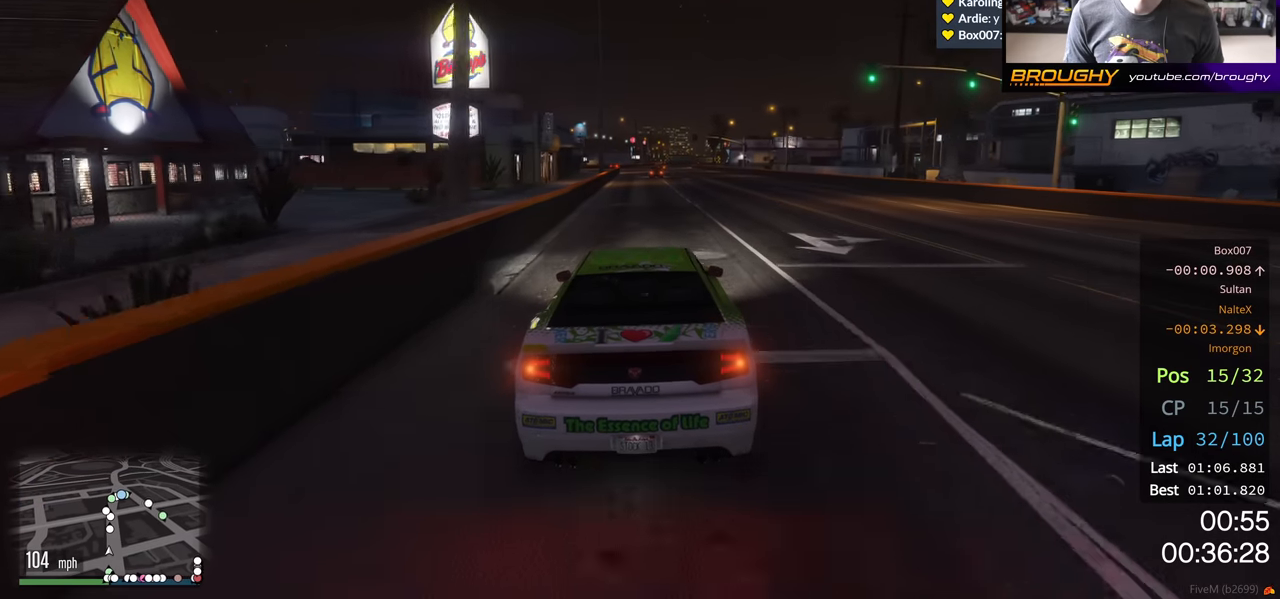
{"buttons": ["R2"], "left_stick": "center", "right_stick": "center", "events": []}
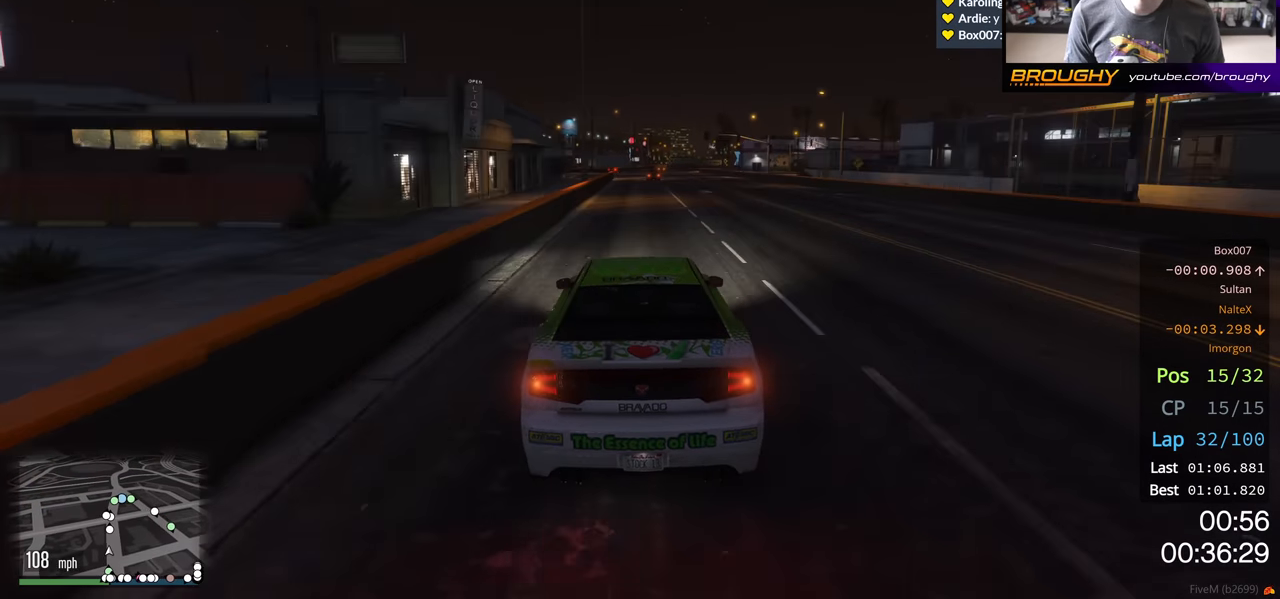
{"buttons": ["R2"], "left_stick": "left", "right_stick": "center", "events": [[483, "left_stick", "left"]]}
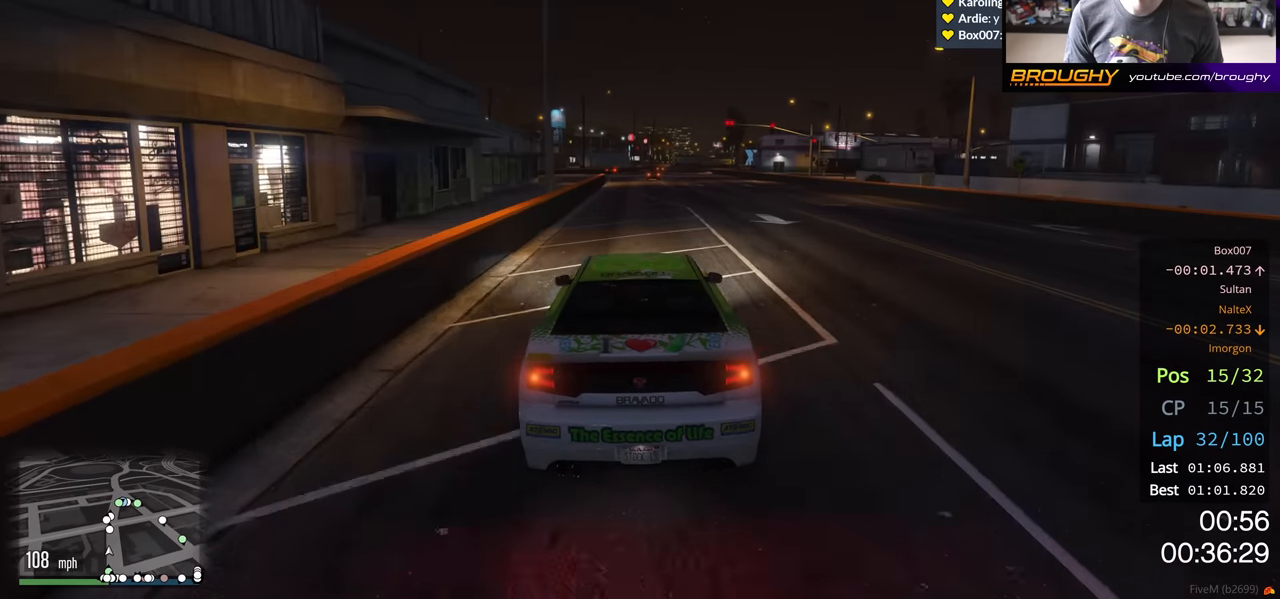
{"buttons": ["R2"], "left_stick": "center", "right_stick": "center", "events": [[117, "left_stick", "center"]]}
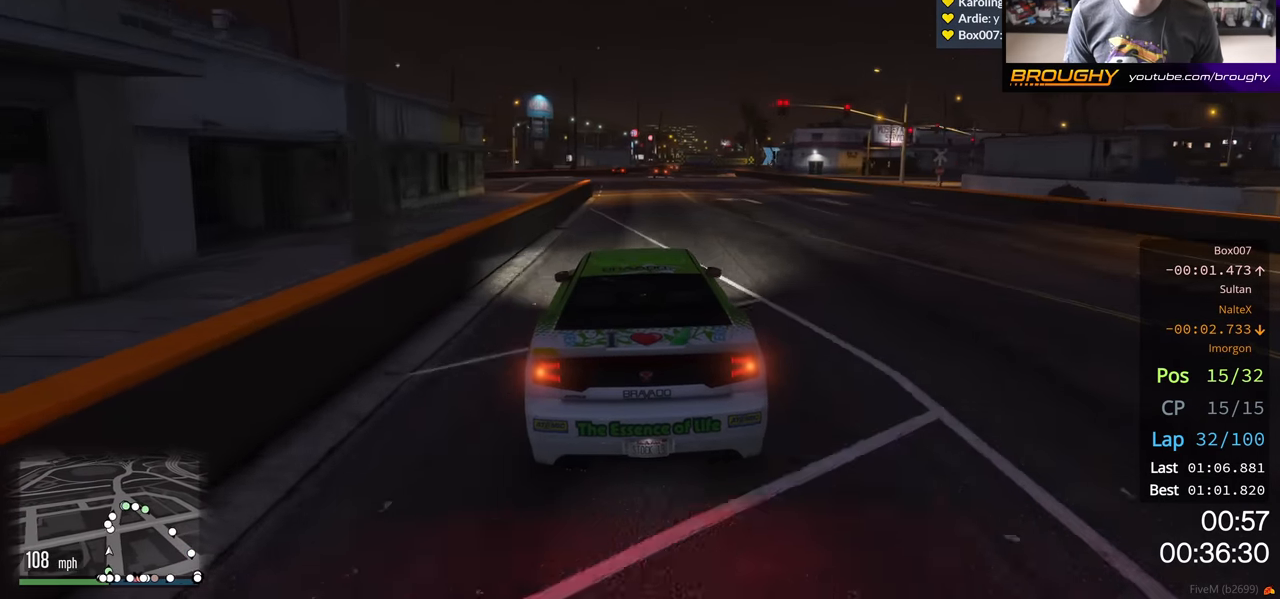
{"buttons": ["R2"], "left_stick": "center", "right_stick": "center", "events": []}
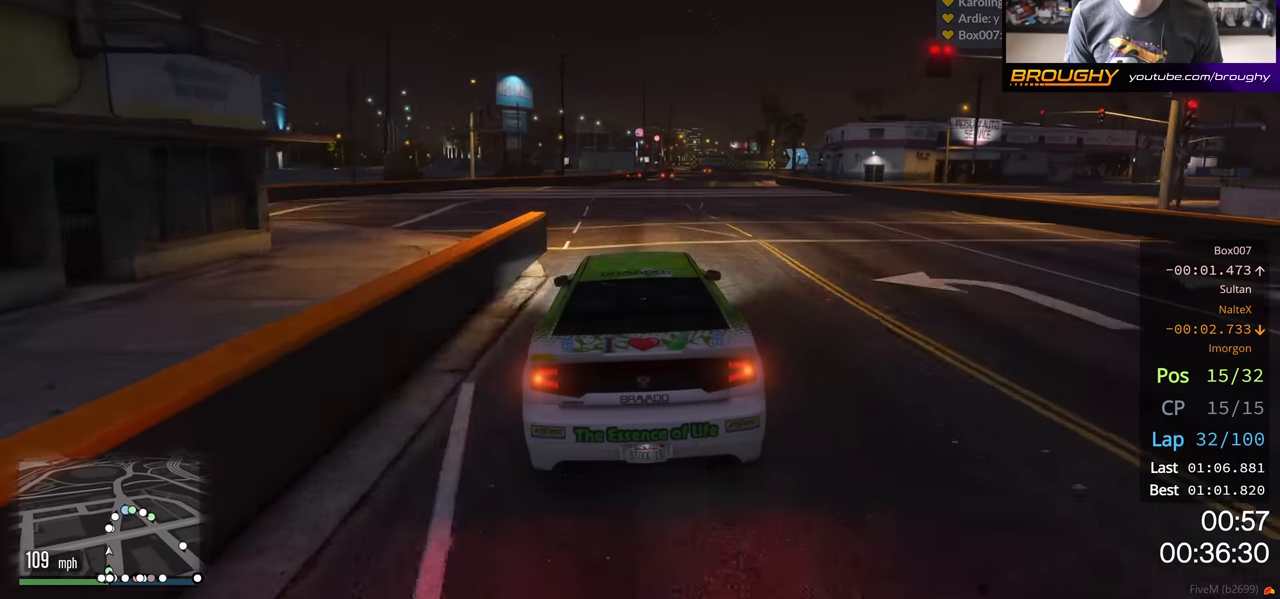
{"buttons": ["R2"], "left_stick": "right", "right_stick": "center", "events": [[450, "left_stick", "right"]]}
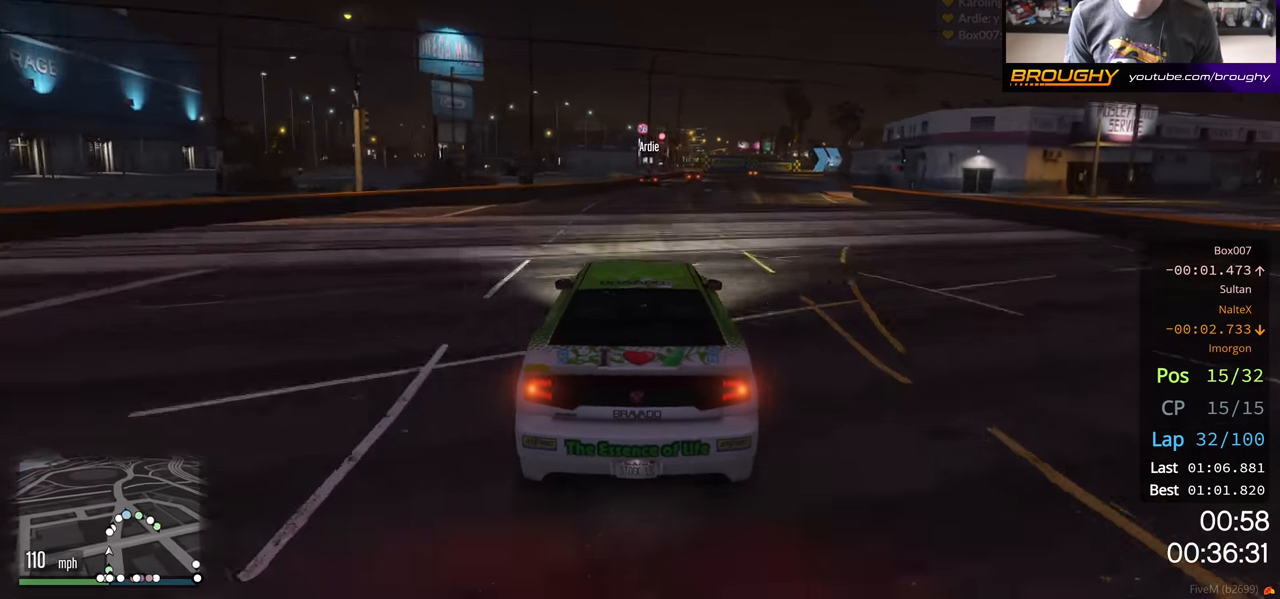
{"buttons": ["R2"], "left_stick": "right", "right_stick": "center", "events": [[283, "left_stick", "center"], [400, "left_stick", "right"]]}
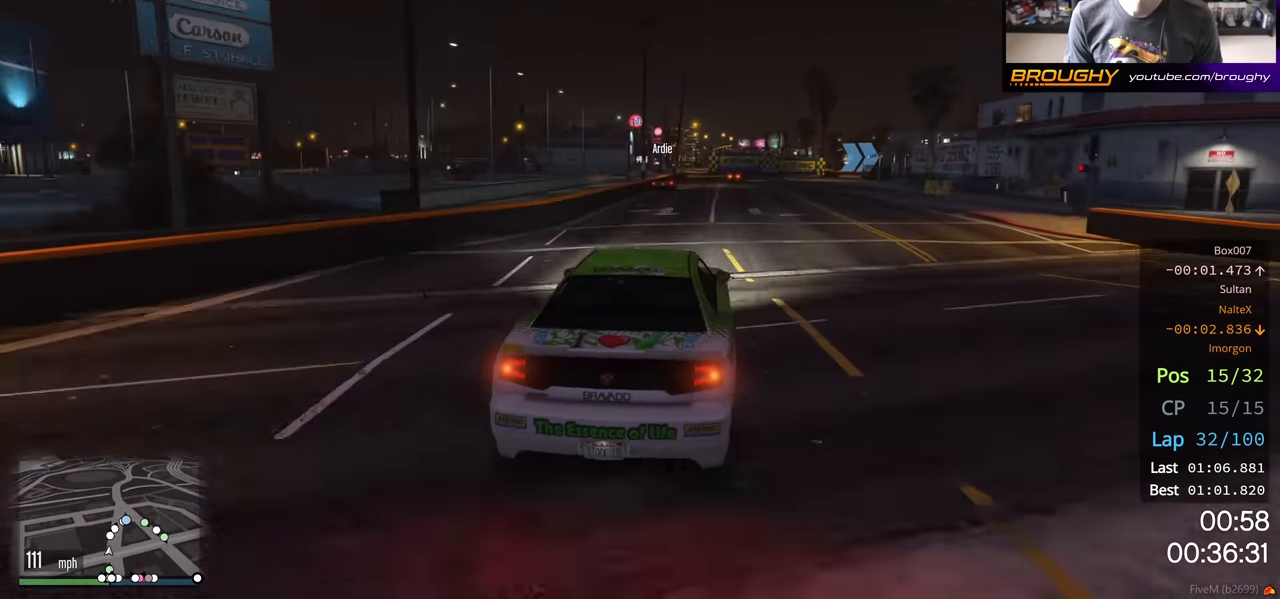
{"buttons": ["R2"], "left_stick": "center", "right_stick": "center", "events": [[17, "left_stick", "center"]]}
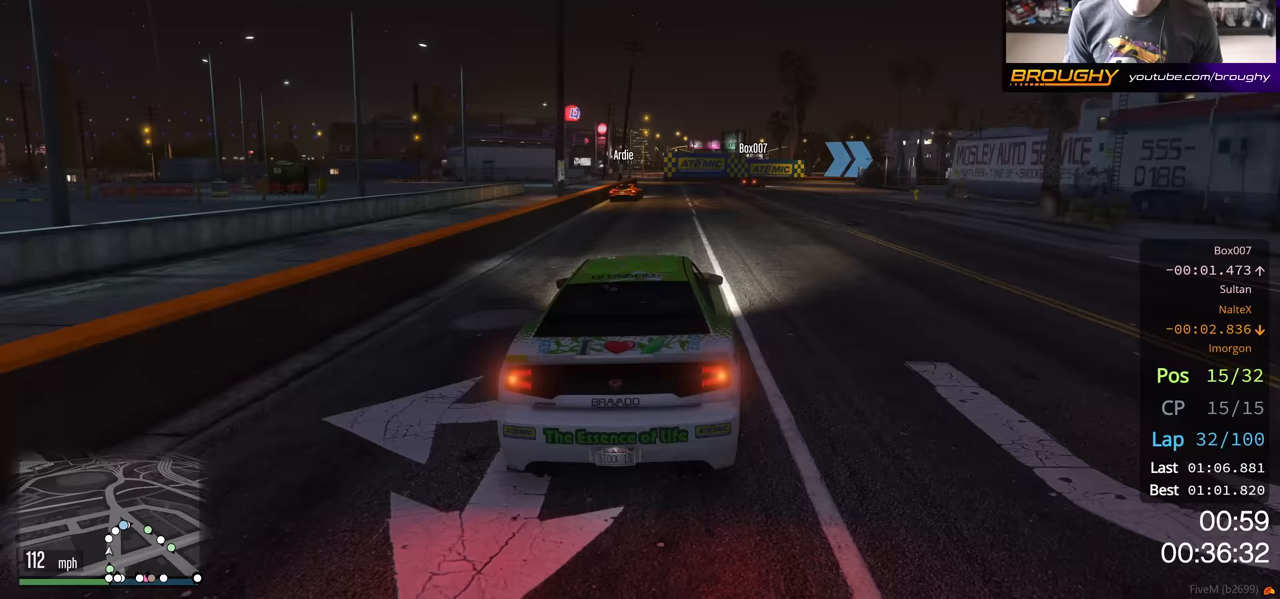
{"buttons": ["L2", "R2"], "left_stick": "right", "right_stick": "center", "events": [[467, "L2", "down"], [467, "left_stick", "right"]]}
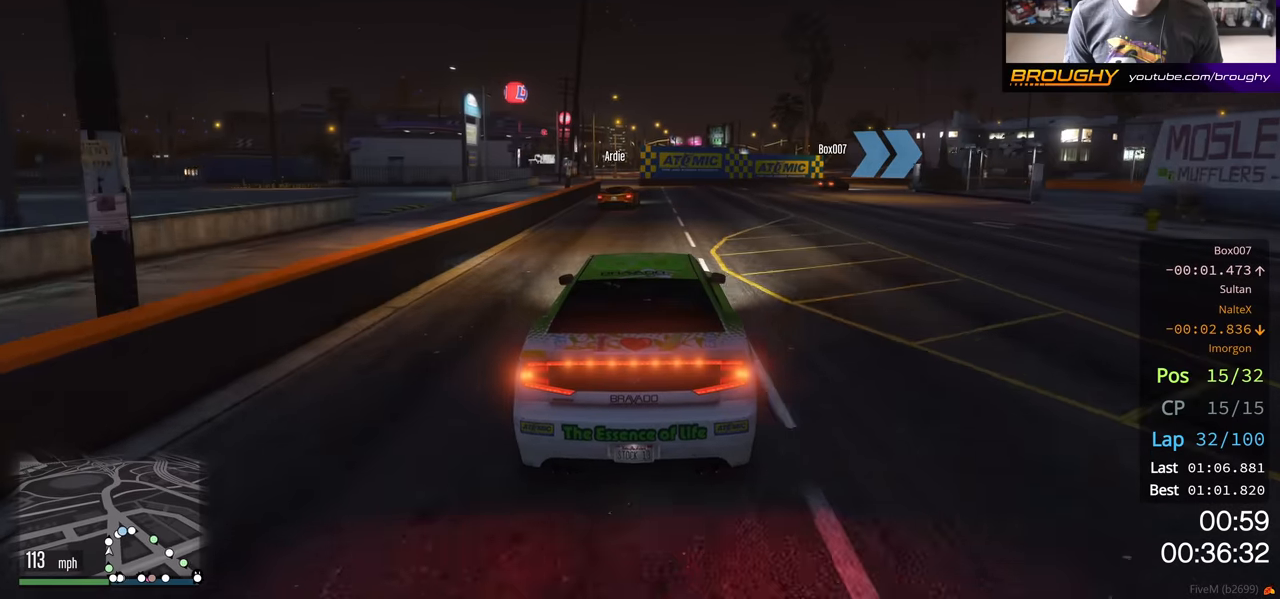
{"buttons": [], "left_stick": "right", "right_stick": "center", "events": [[50, "R2", "up"], [467, "L2", "up"]]}
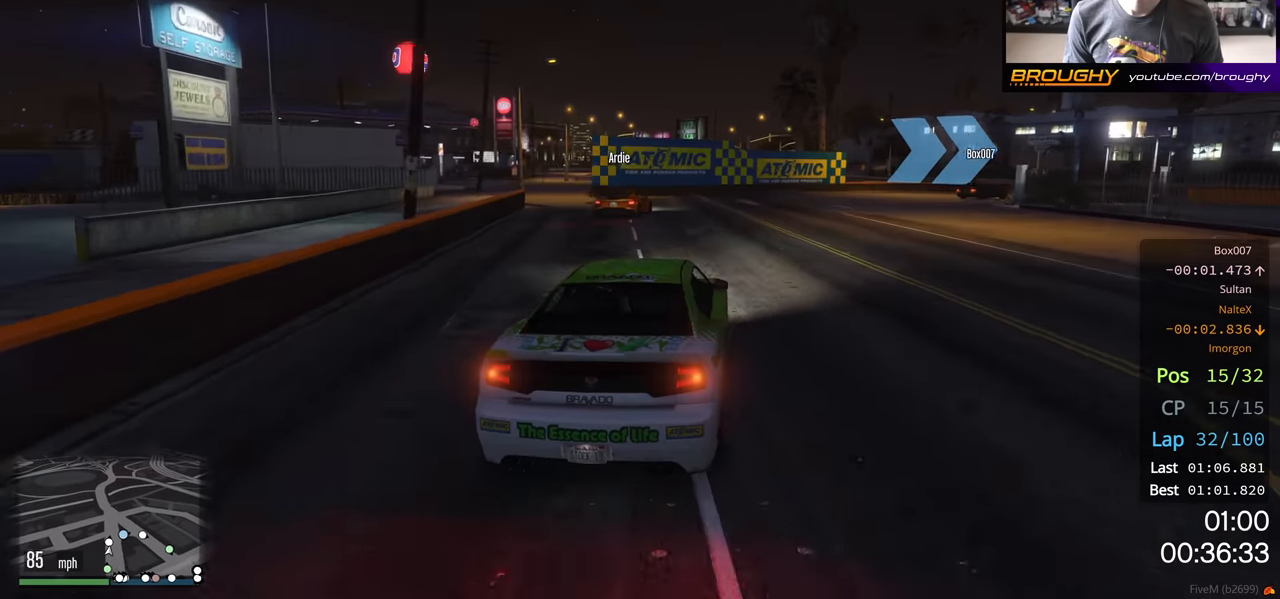
{"buttons": [], "left_stick": "right", "right_stick": "center", "events": [[267, "L2", "down"], [450, "L2", "up"]]}
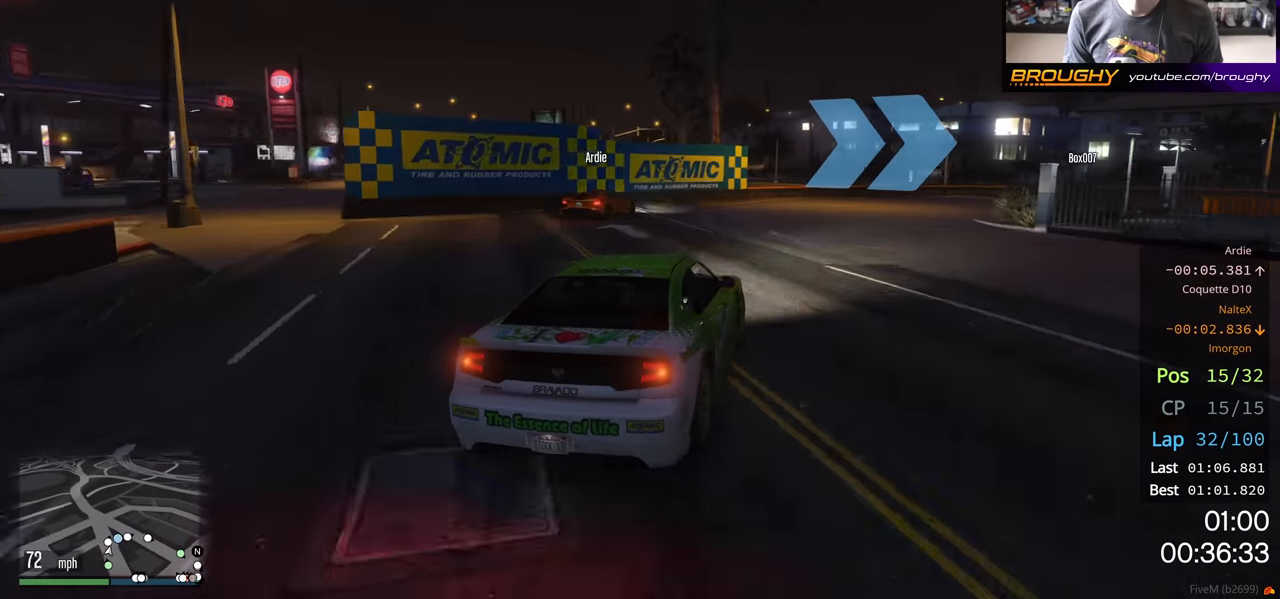
{"buttons": ["R2"], "left_stick": "right", "right_stick": "center", "events": [[200, "R2", "down"], [317, "left_stick", "center"], [400, "left_stick", "right"]]}
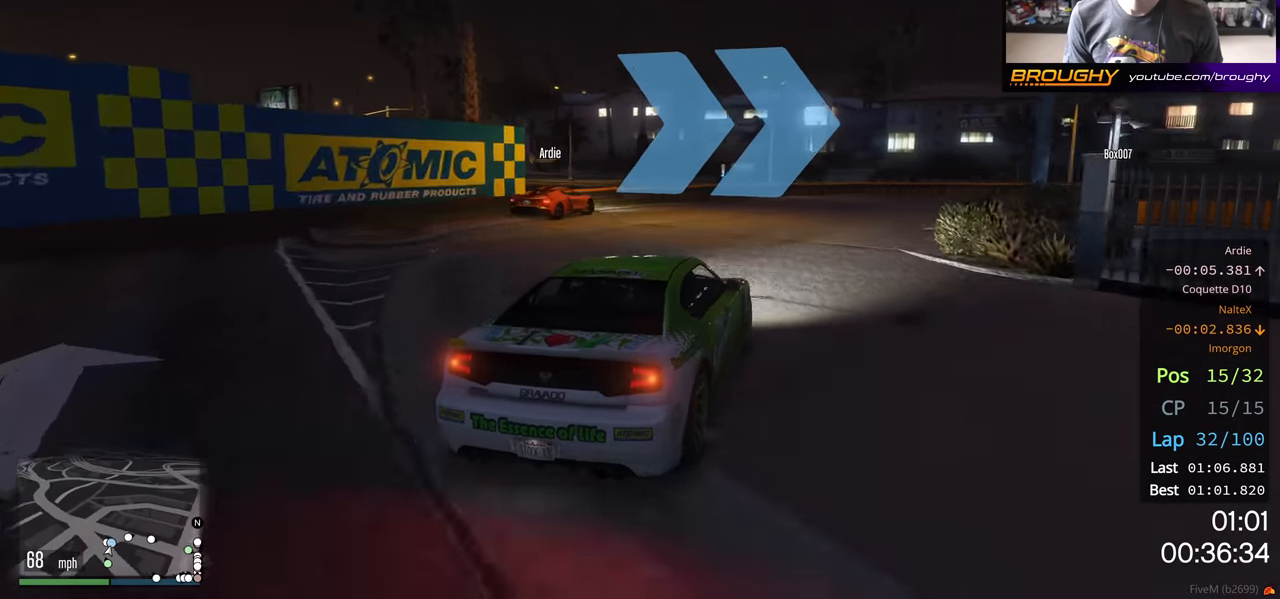
{"buttons": ["R2"], "left_stick": "right", "right_stick": "center", "events": [[350, "R2", "up"], [450, "R2", "down"]]}
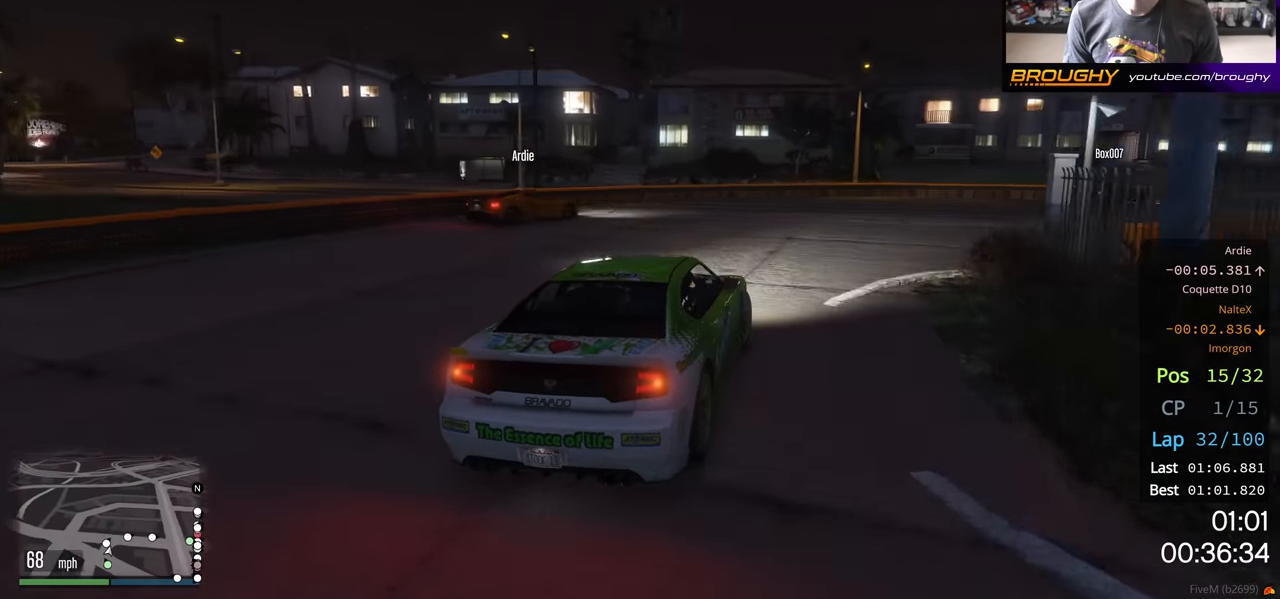
{"buttons": ["R2"], "left_stick": "right", "right_stick": "center", "events": []}